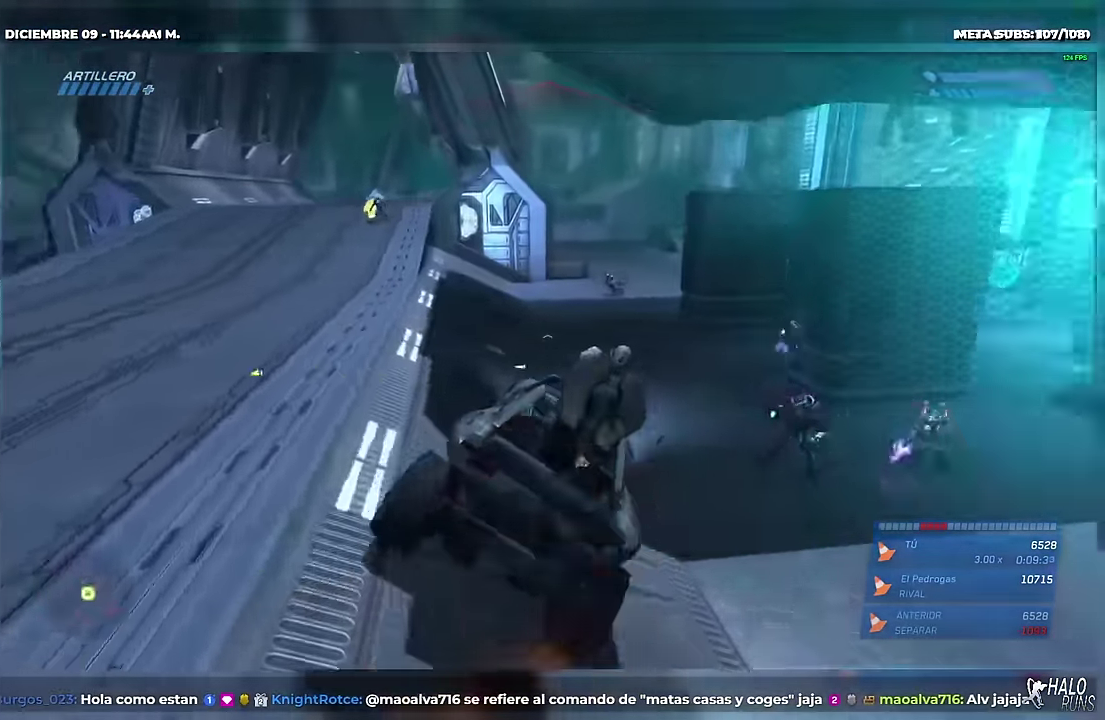
Gameplay with a controller (Xbox layout); each line is a JSON object with the inputs held at the frame after it. "events" lists button and stick changes between this image and that frame as [ms after this image, input, new state], when the widget could be followed in between. Not read: HOME L3 R3 SELECT START keyboard_mouse left_stick right_stick.
{"buttons": [], "events": [[217, "A", "down"], [250, "DPAD_UP", "down"], [267, "A", "up"], [401, "DPAD_UP", "up"]]}
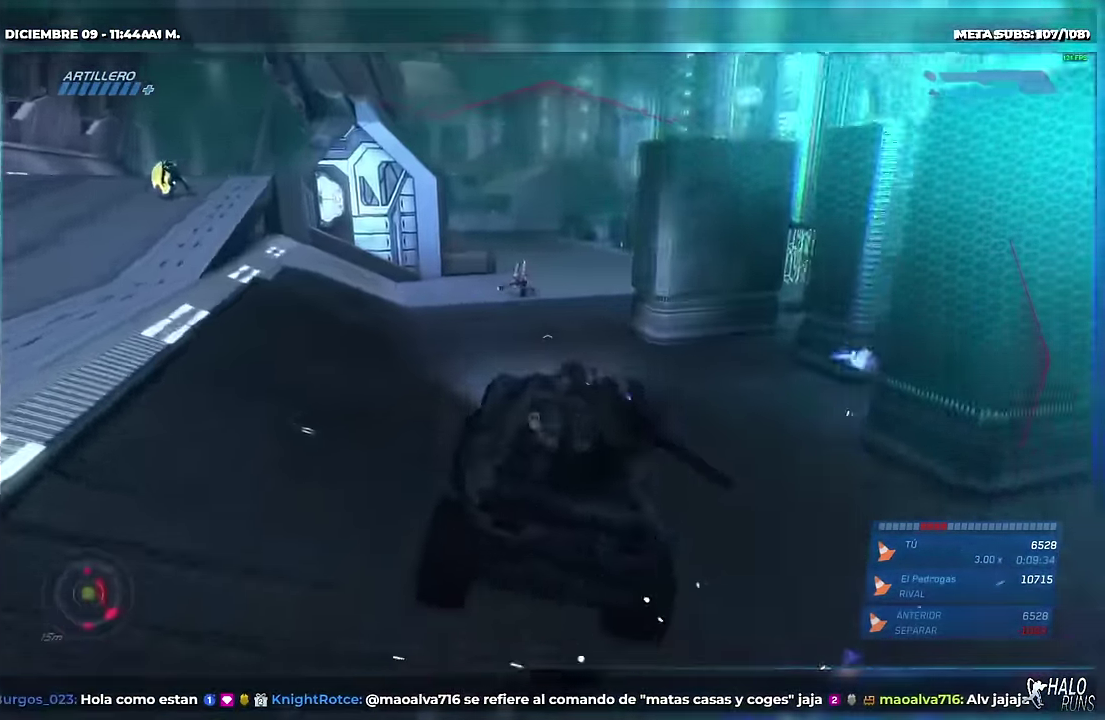
{"buttons": [], "events": []}
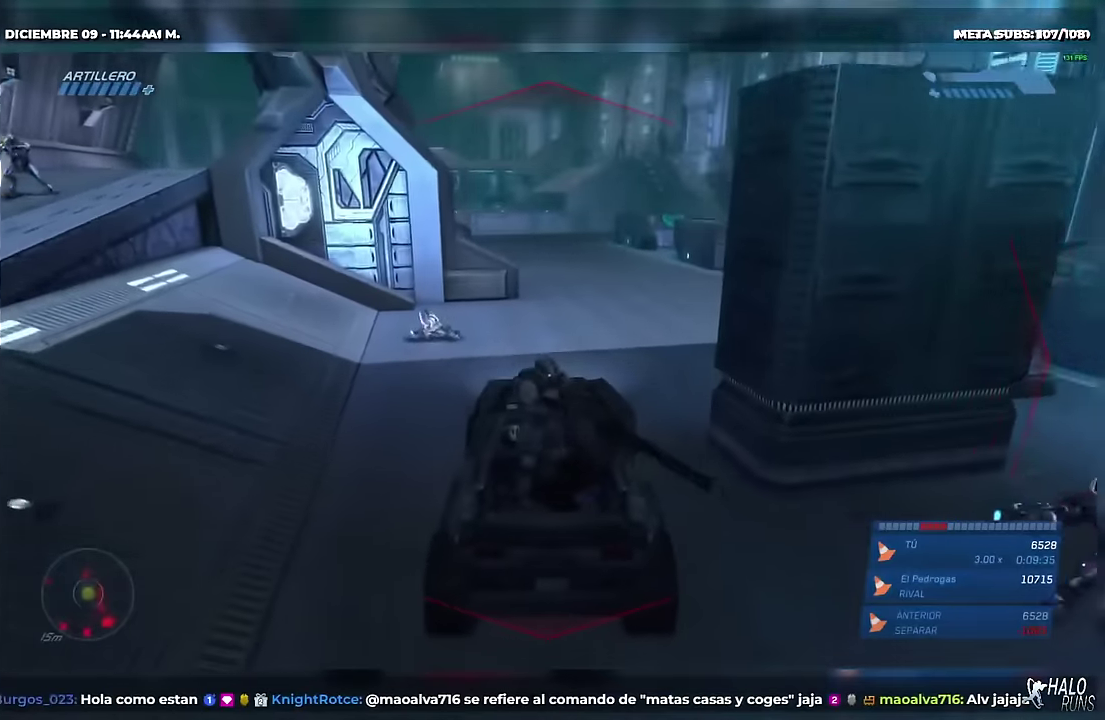
{"buttons": [], "events": []}
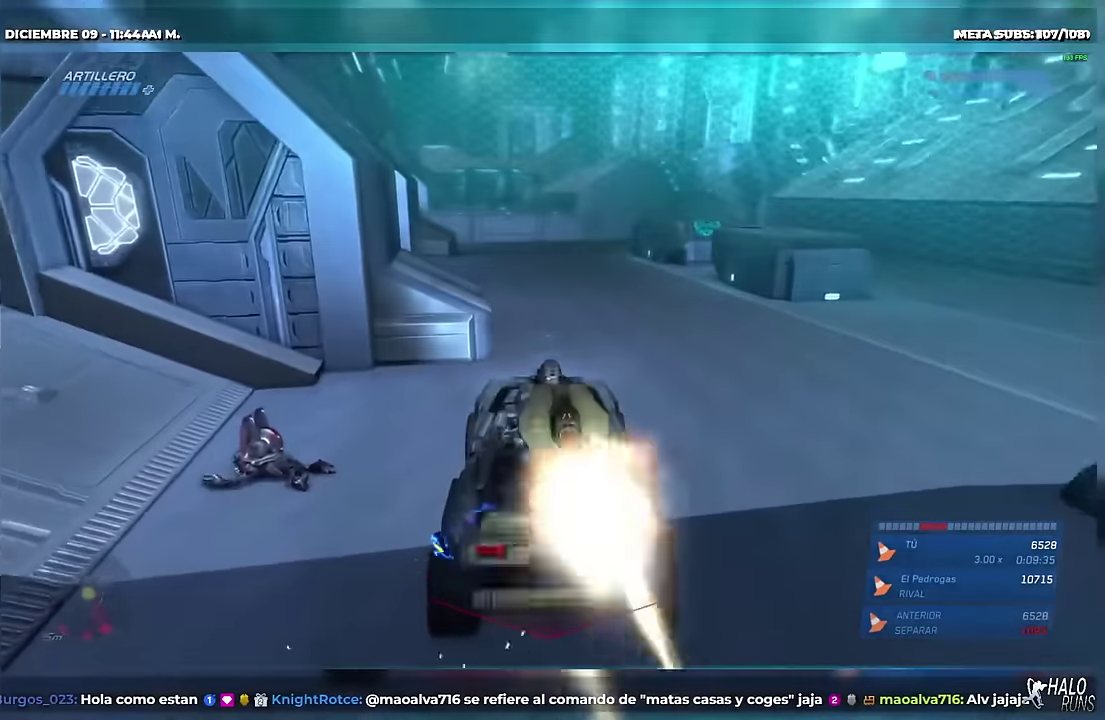
{"buttons": [], "events": [[66, "DPAD_UP", "down"], [216, "DPAD_UP", "up"], [267, "DPAD_UP", "down"], [267, "L2", "down"], [417, "DPAD_UP", "up"], [417, "L2", "up"]]}